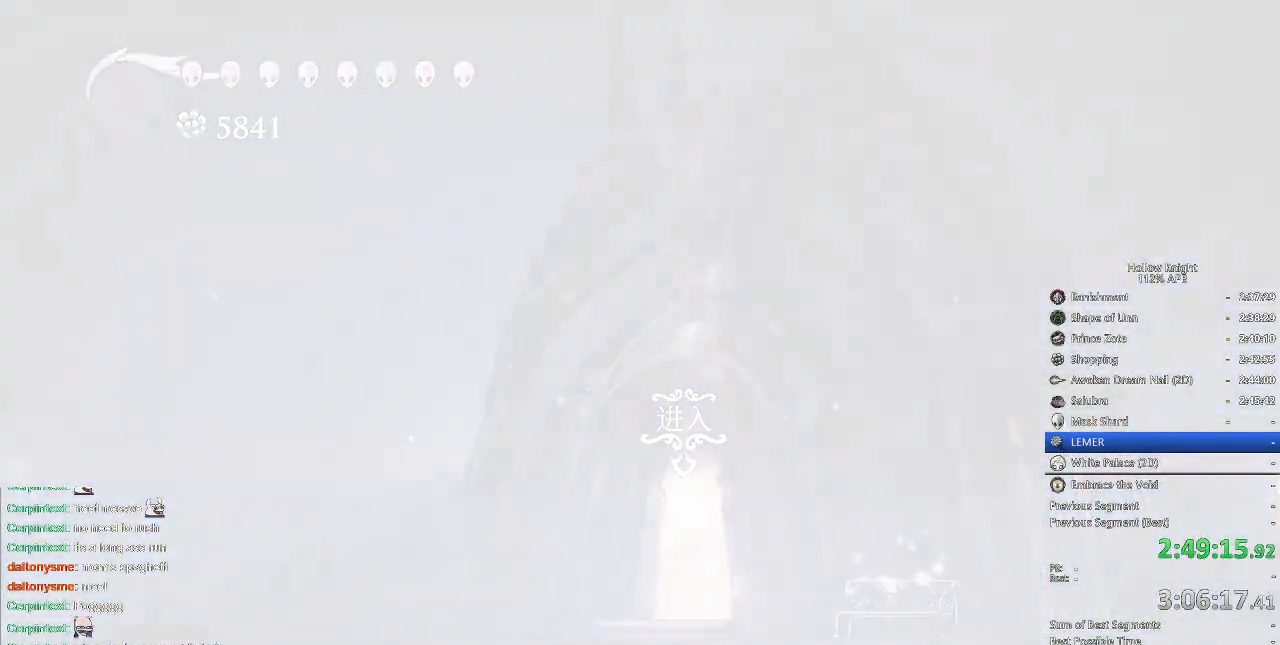
Gameplay with keyboard; each line is a JSON object with the keys held at the frame after it. "events" lists presses ("down") and releases ("up") of "cdash", "dash", "dnail", "down", "heal", "inv", "jump", "left", "nail", "right", "spell" and "up" between this image and that frame as [ms after this image, input, new state], when the widget could be followed in between. No other keys are recorded. Mouse input is not recorded. Key names are as the overlay labels them; some are game actions (e.g. jump) rather than physical keys.
{"keys": ["dnail", "up"], "events": []}
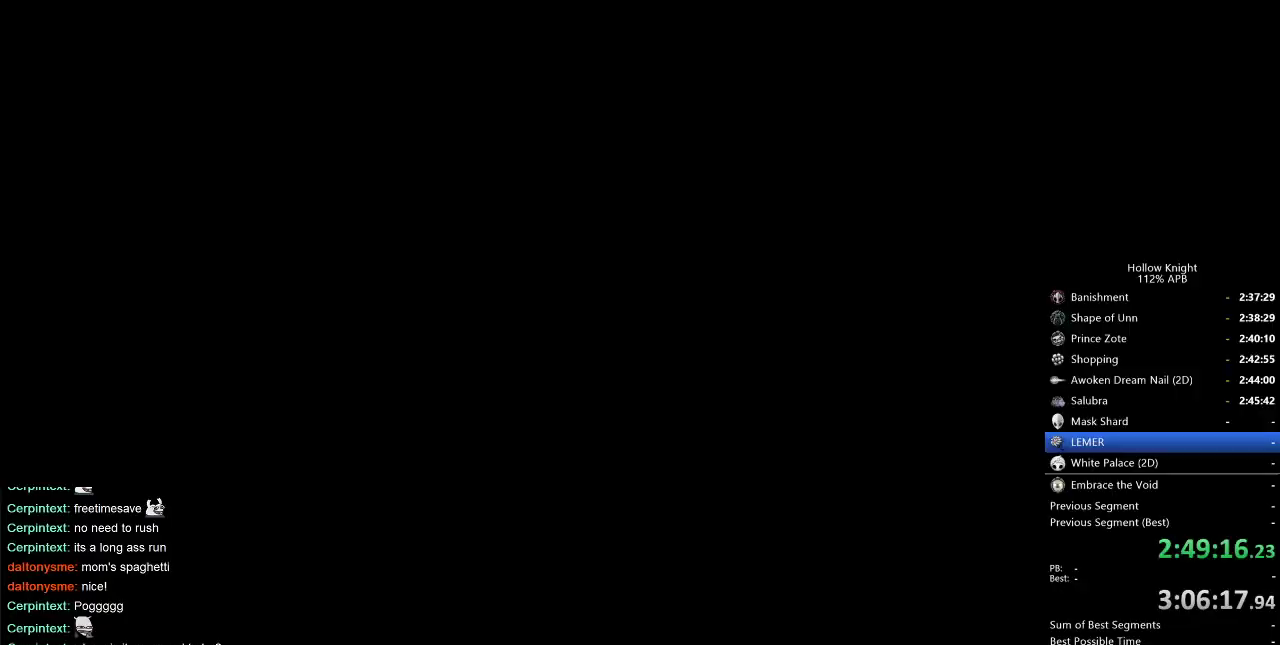
{"keys": ["dnail", "up"], "events": []}
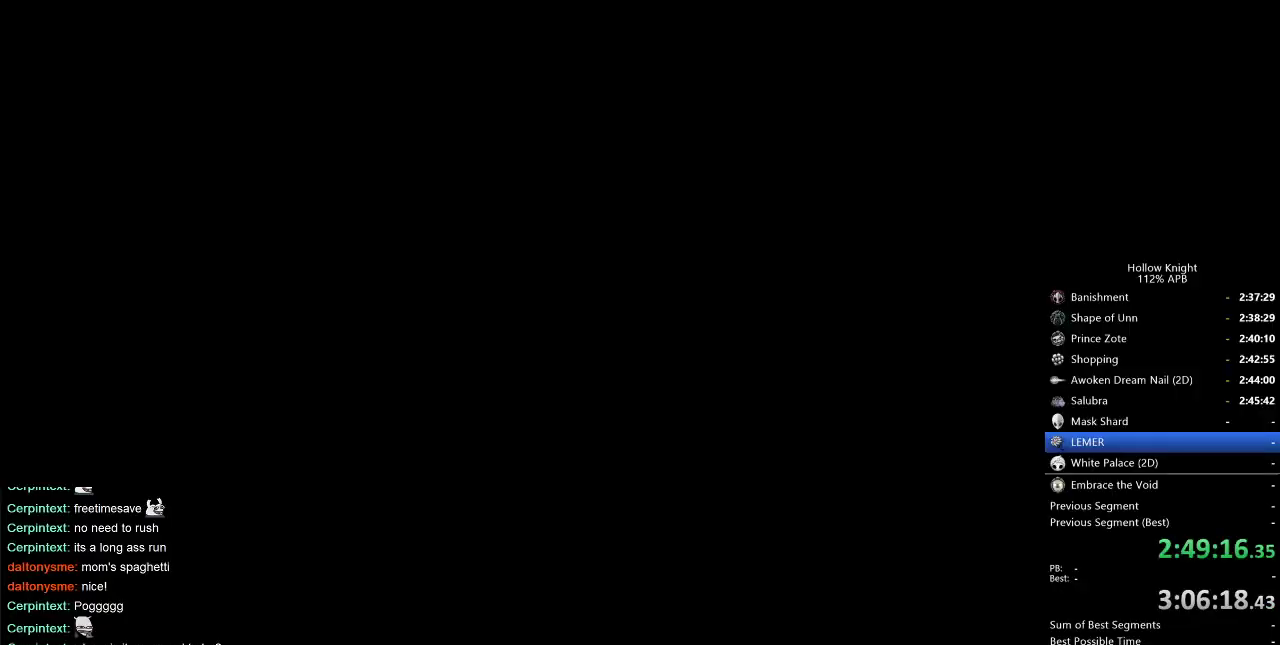
{"keys": ["dnail", "up"], "events": []}
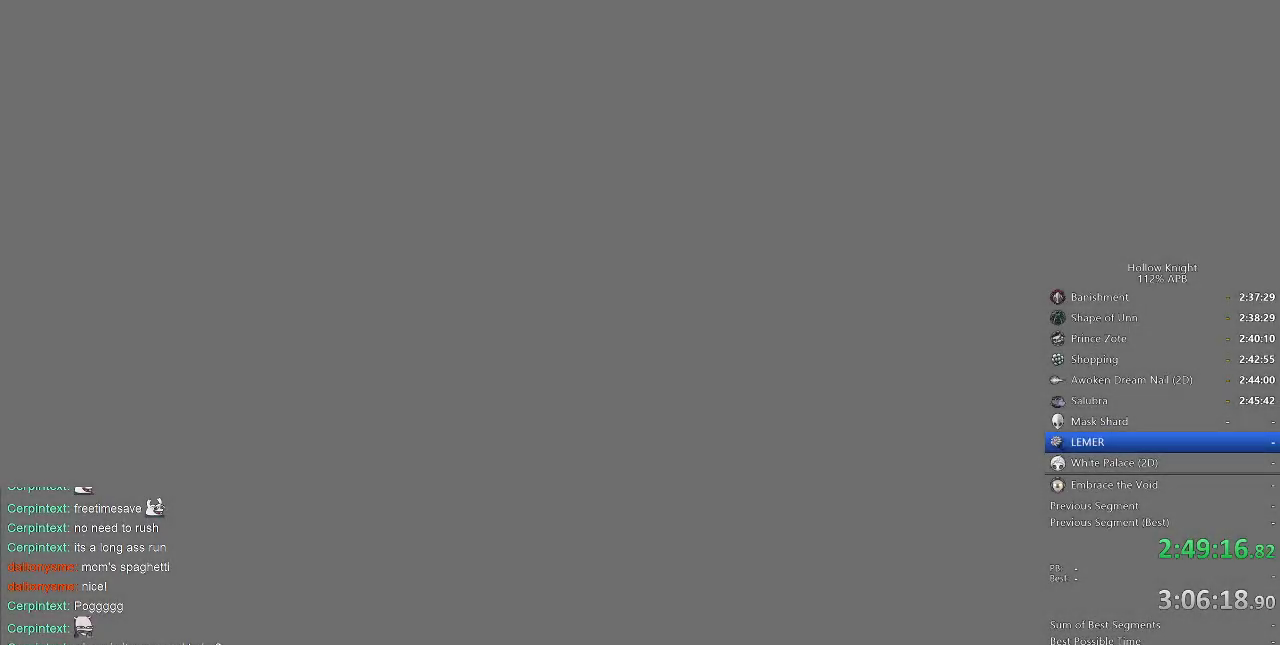
{"keys": ["dnail", "up"], "events": []}
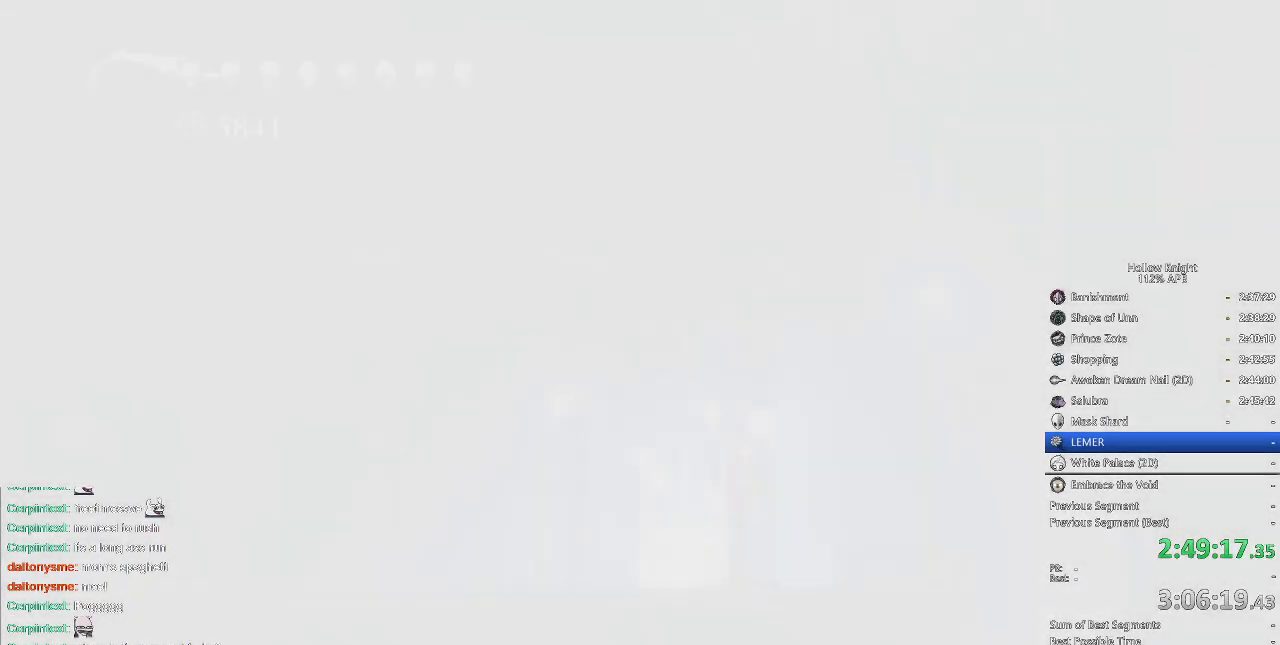
{"keys": ["dnail", "up"], "events": []}
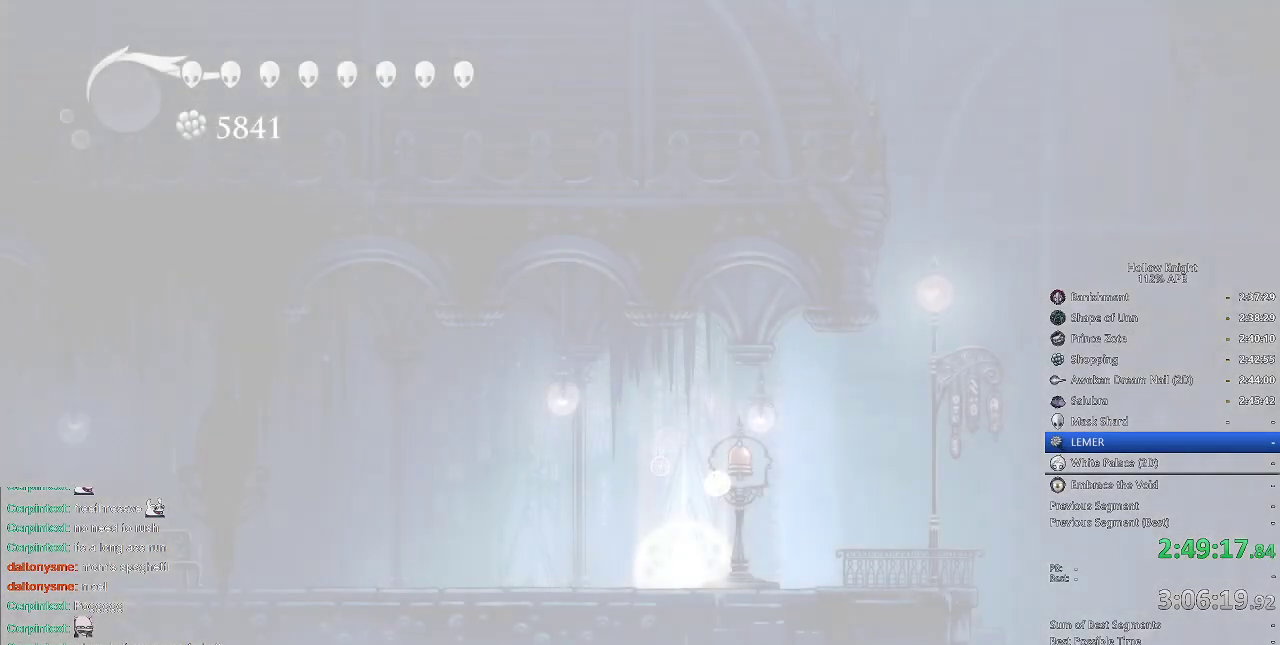
{"keys": ["dnail", "up"], "events": []}
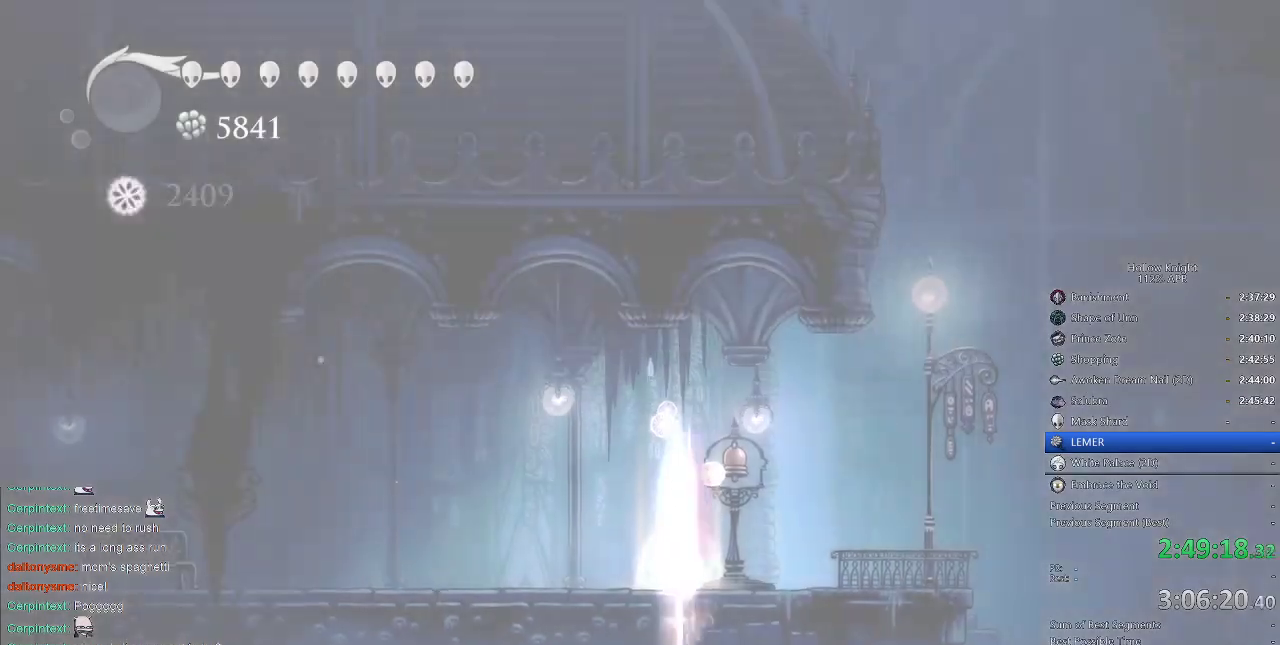
{"keys": ["dnail", "up"], "events": []}
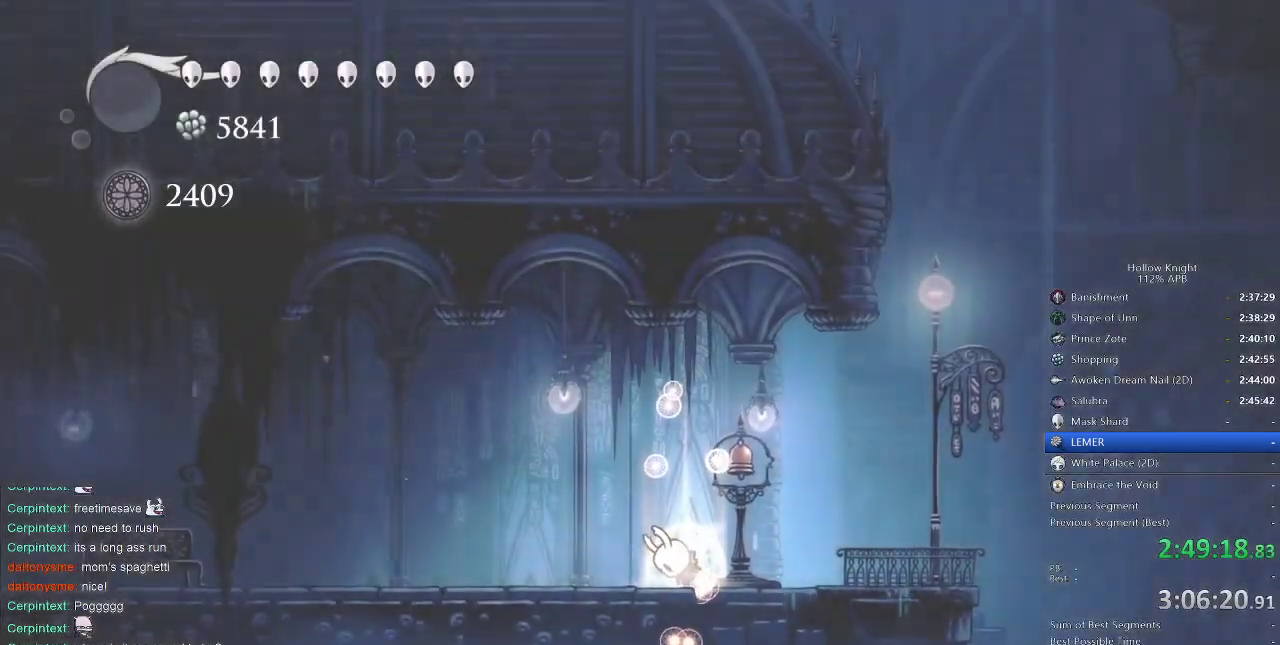
{"keys": ["dnail", "up"], "events": []}
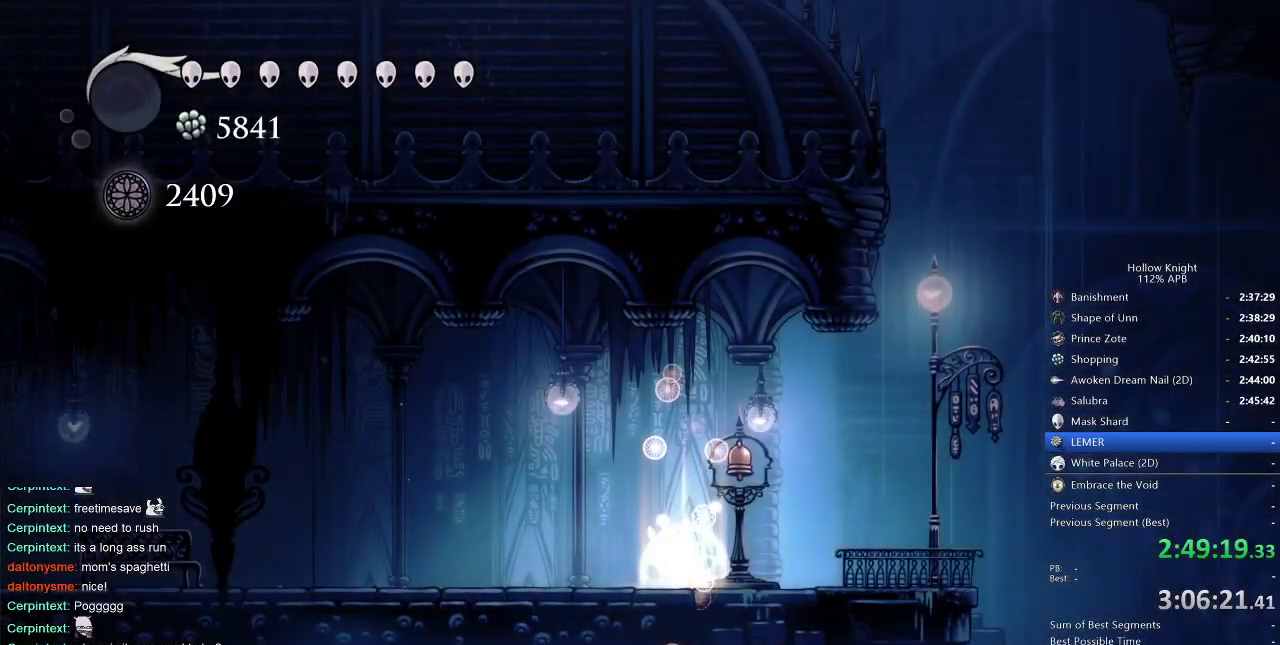
{"keys": ["left"], "events": [[100, "up", "up"], [183, "dnail", "up"], [283, "left", "down"]]}
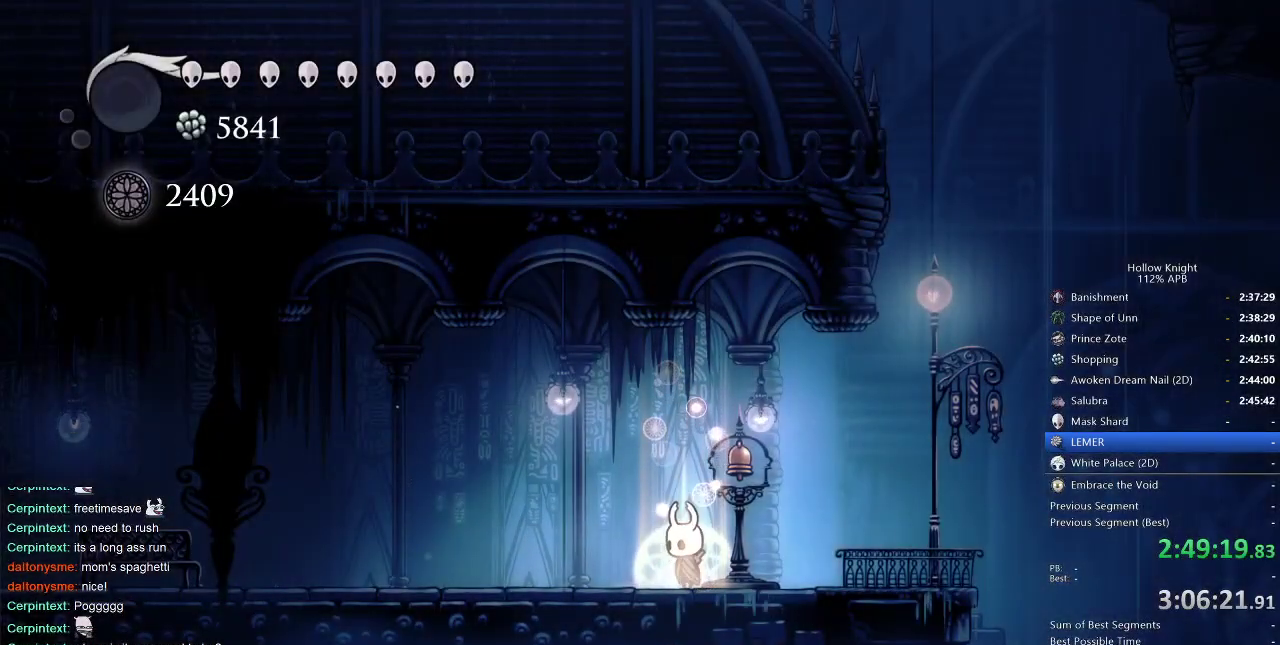
{"keys": ["dash", "left"], "events": [[483, "dash", "down"]]}
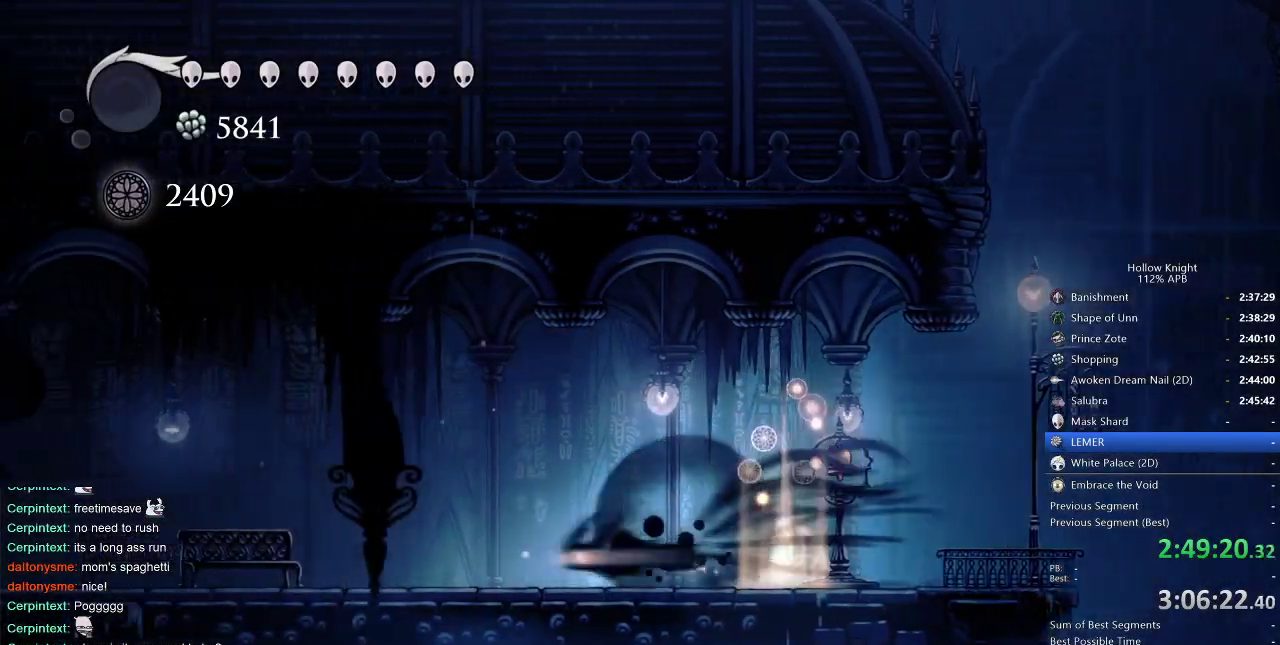
{"keys": ["left"], "events": [[66, "dash", "up"]]}
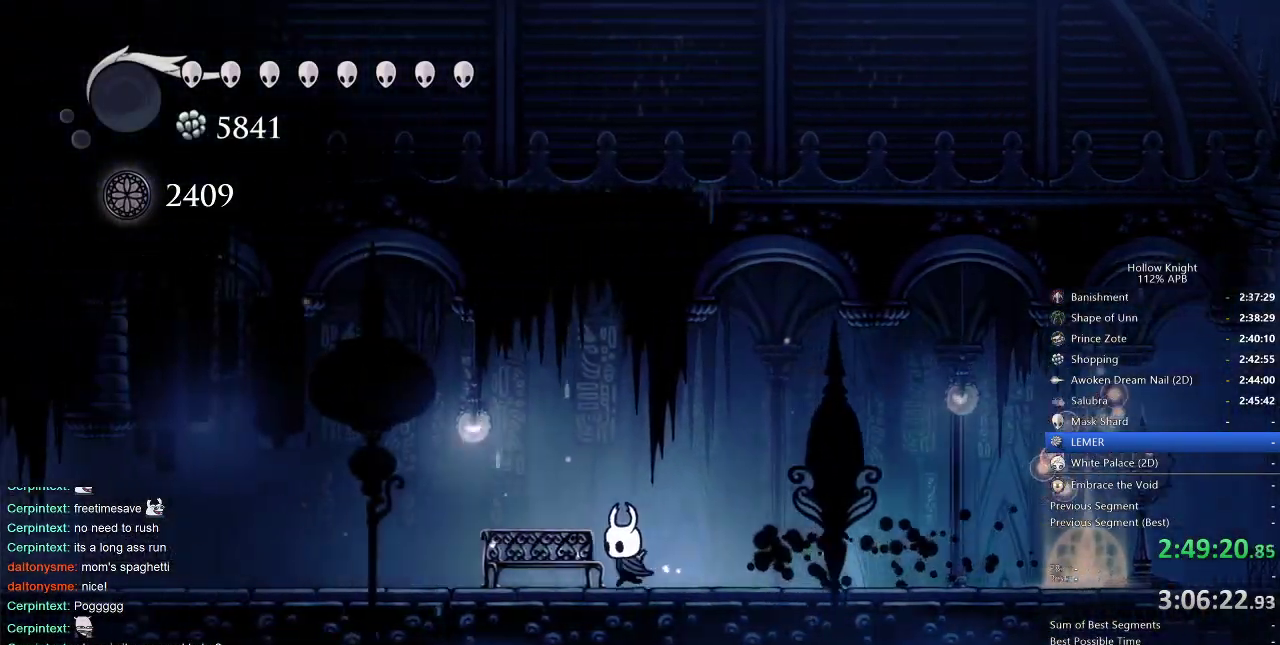
{"keys": [], "events": [[200, "down", "down"], [233, "left", "up"], [300, "down", "up"]]}
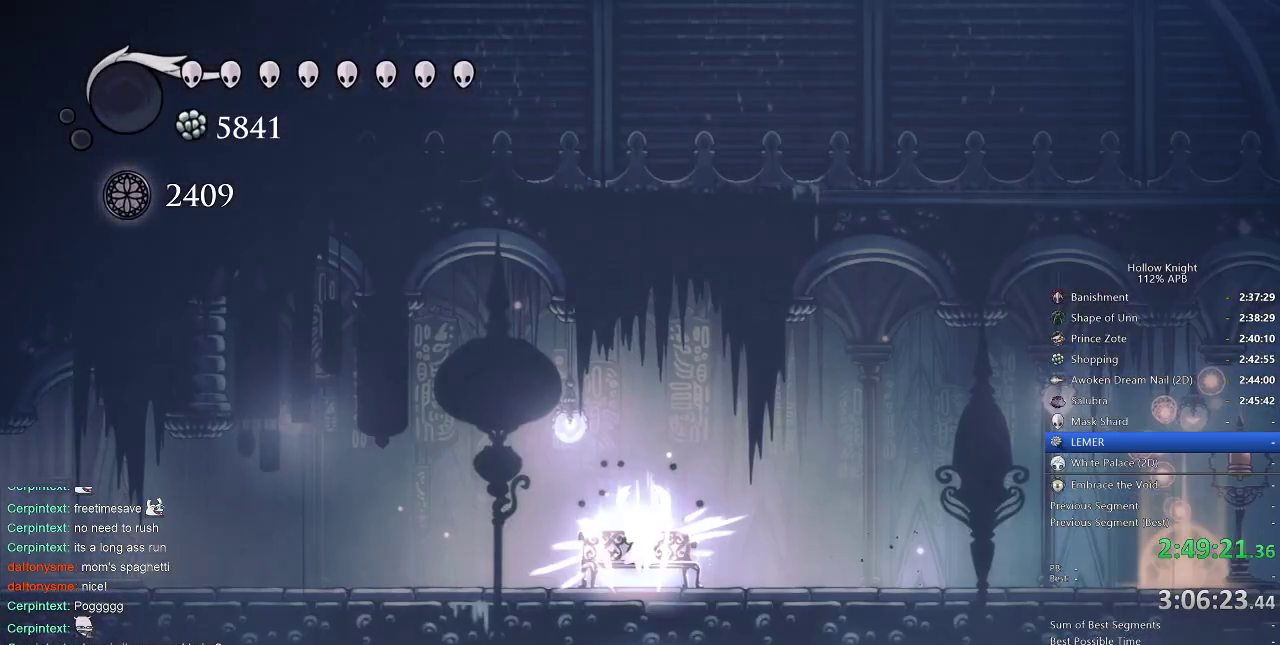
{"keys": [], "events": [[100, "inv", "down"], [216, "inv", "up"]]}
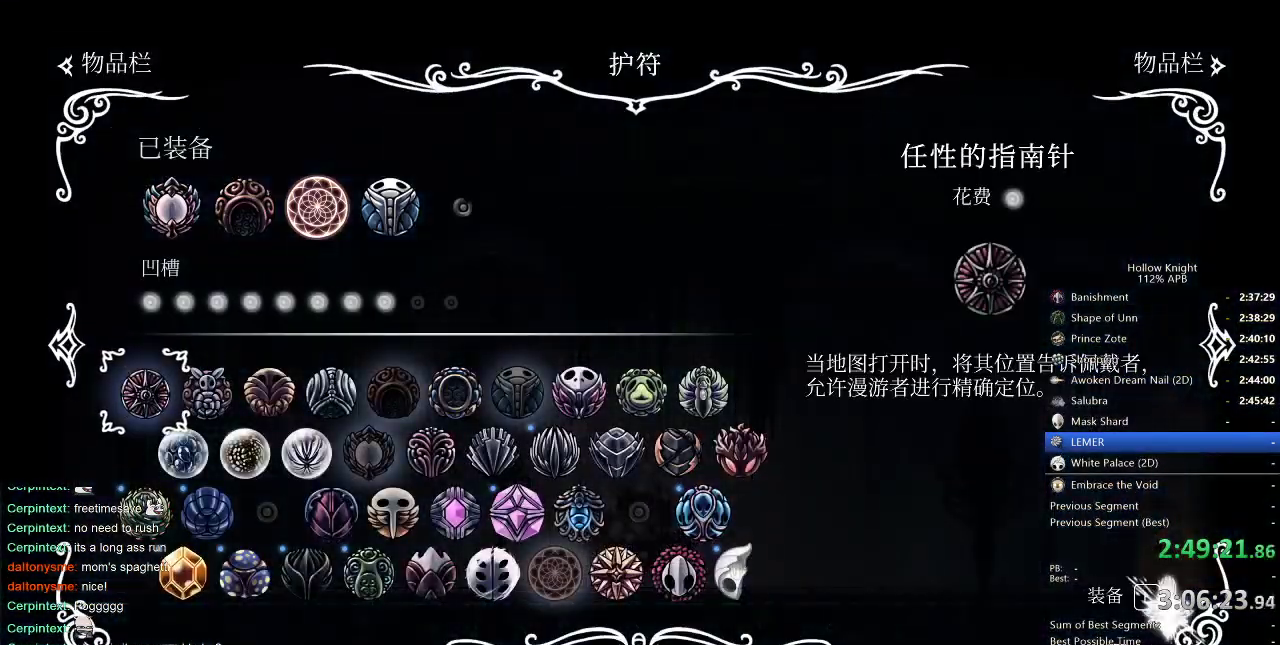
{"keys": [], "events": []}
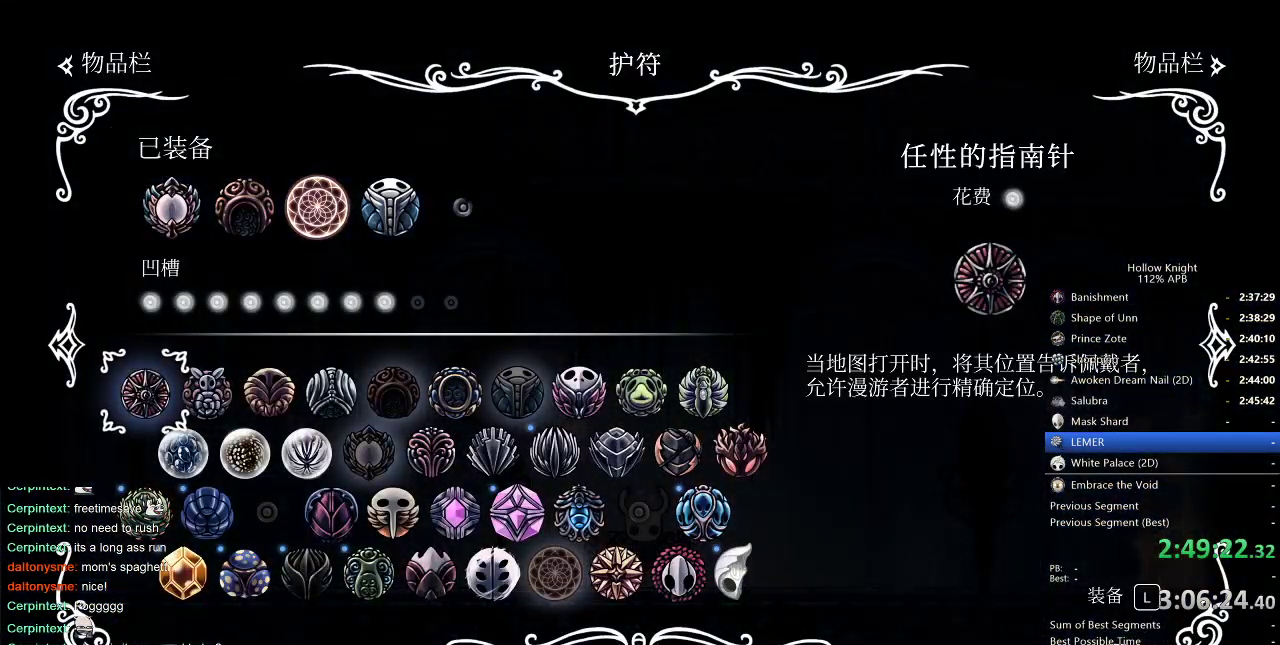
{"keys": [], "events": [[183, "right", "down"], [233, "right", "up"]]}
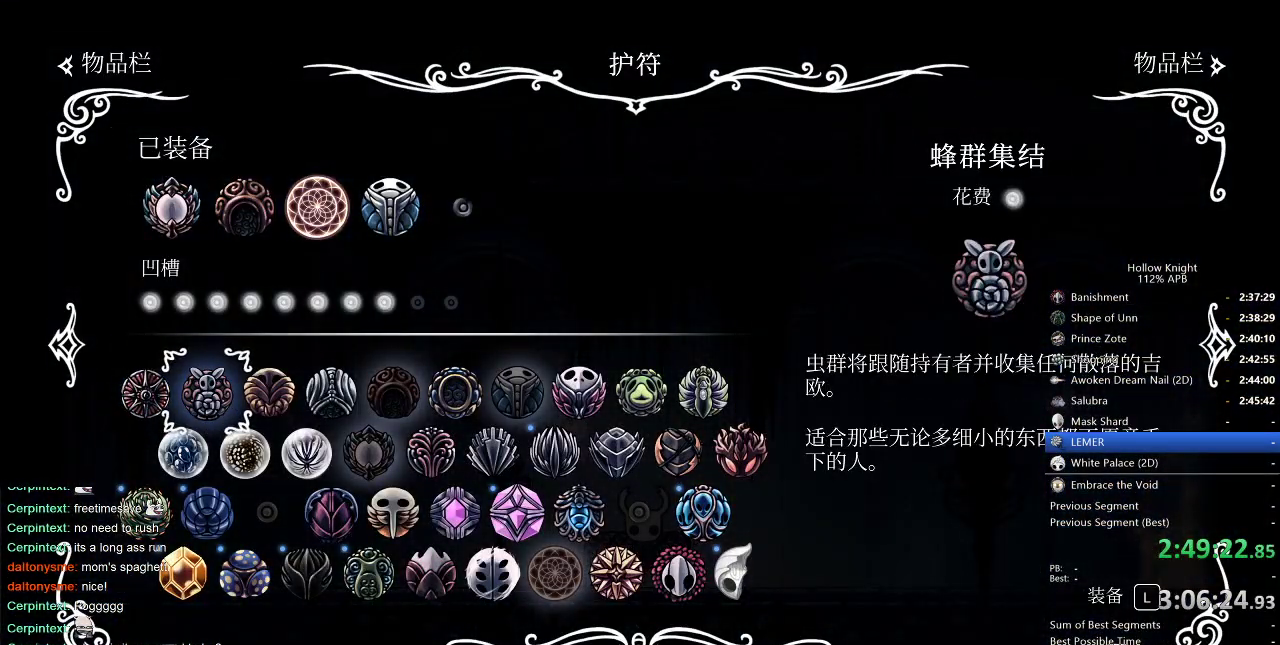
{"keys": [], "events": [[50, "down", "down"], [150, "down", "up"], [300, "left", "down"], [400, "left", "up"]]}
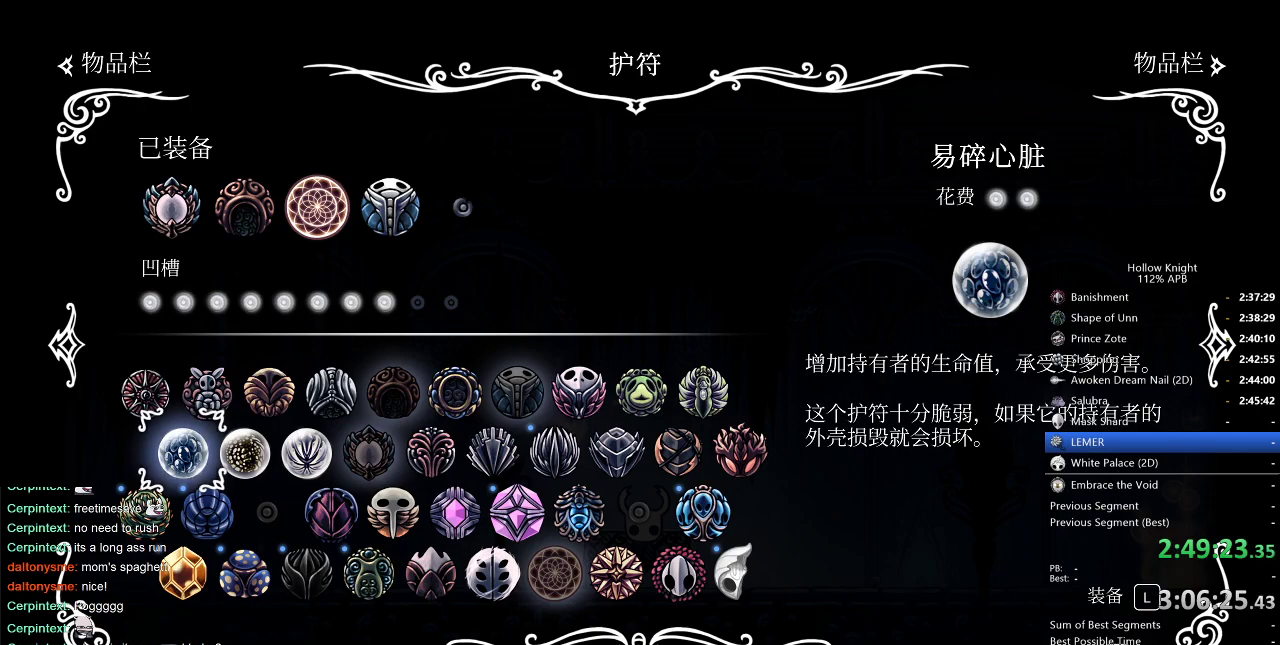
{"keys": [], "events": [[33, "jump", "down"], [133, "jump", "up"], [333, "right", "down"], [366, "right", "up"], [383, "inv", "down"], [500, "inv", "up"]]}
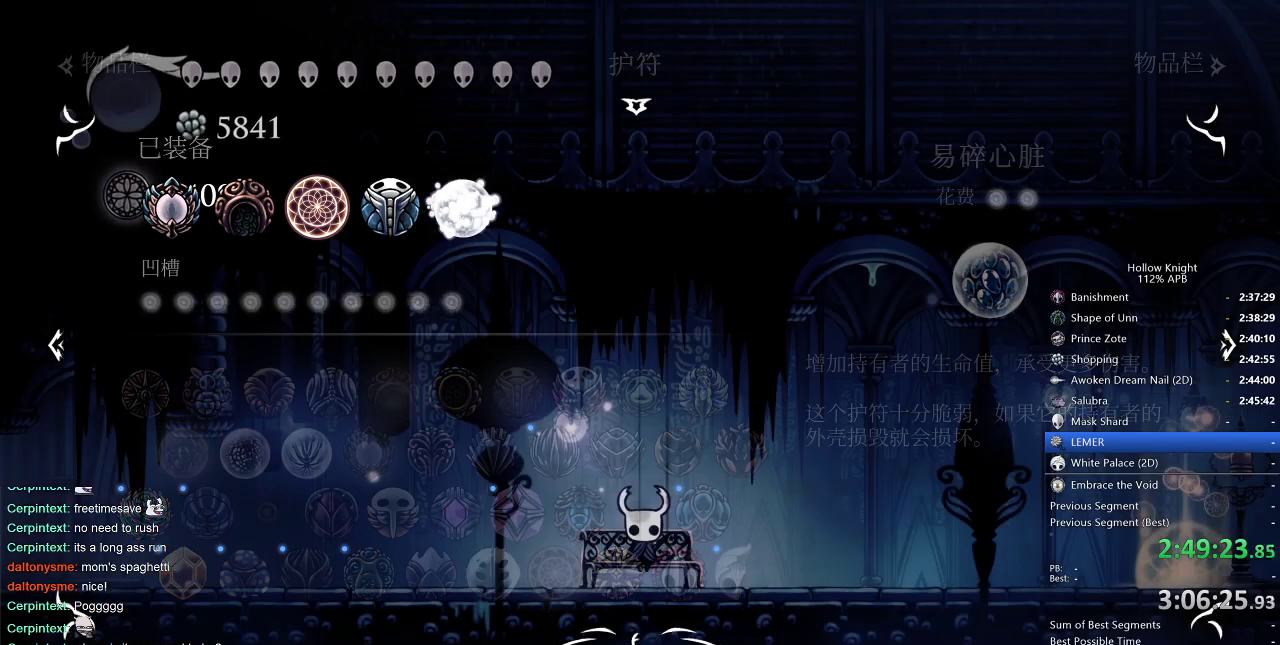
{"keys": [], "events": [[100, "inv", "down"], [233, "inv", "up"], [233, "right", "down"], [300, "right", "up"], [350, "right", "down"], [466, "right", "up"]]}
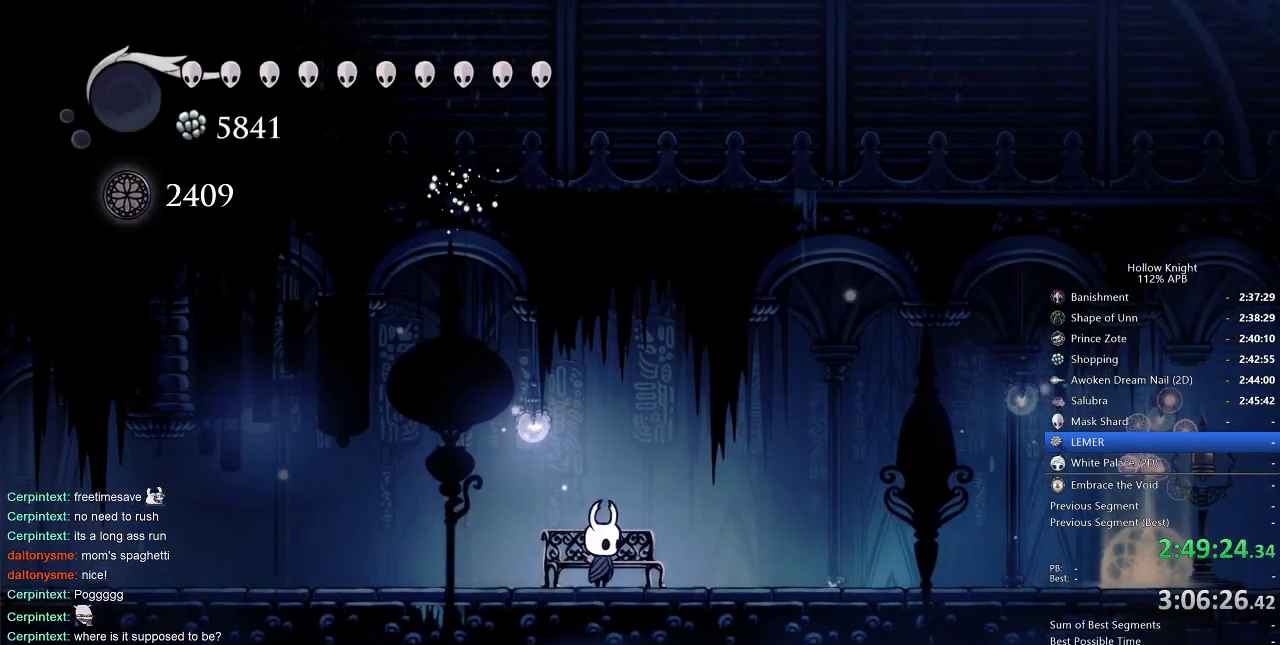
{"keys": ["right"], "events": [[16, "right", "down"], [150, "dash", "down"], [300, "dash", "up"]]}
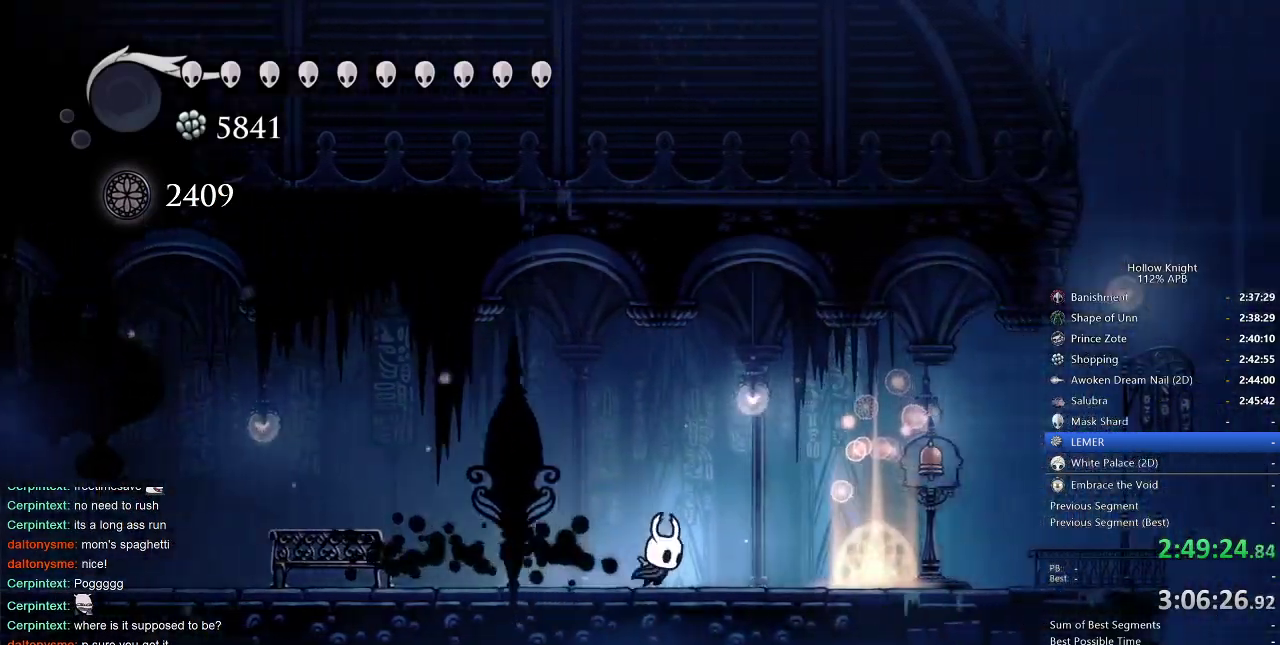
{"keys": ["right", "up"], "events": [[116, "dash", "down"], [216, "dash", "up"], [350, "up", "down"], [400, "nail", "down"], [500, "nail", "up"]]}
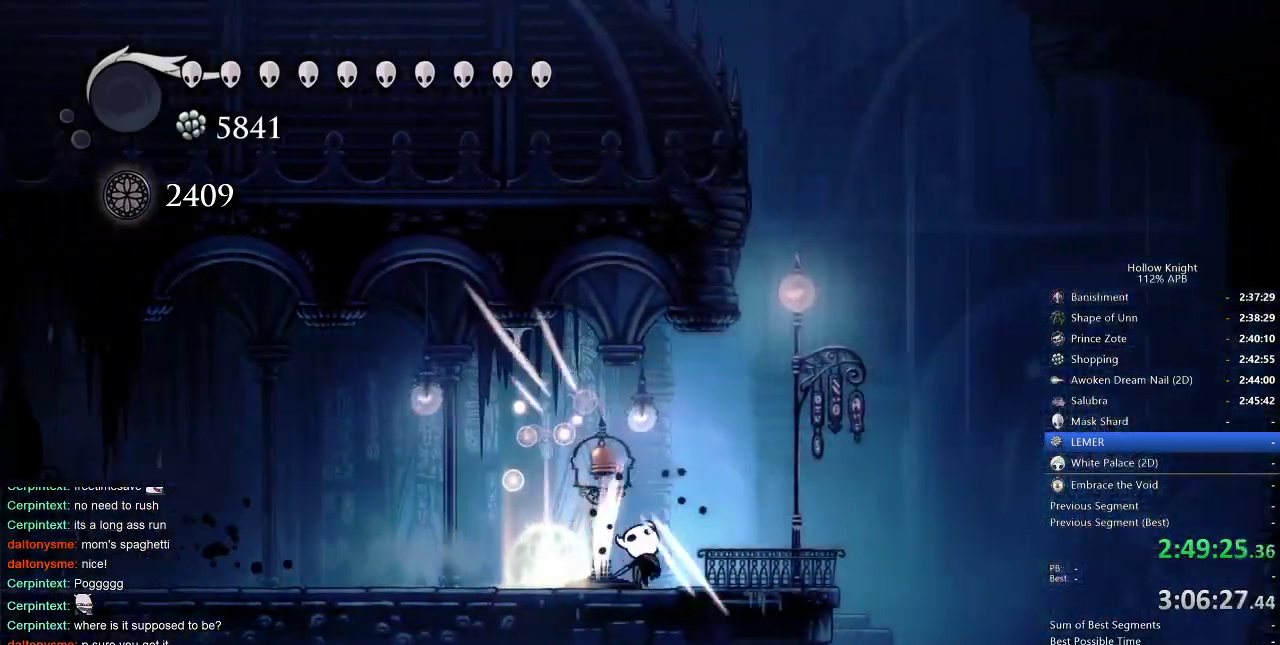
{"keys": ["right"], "events": [[50, "up", "up"], [83, "right", "up"], [416, "right", "down"]]}
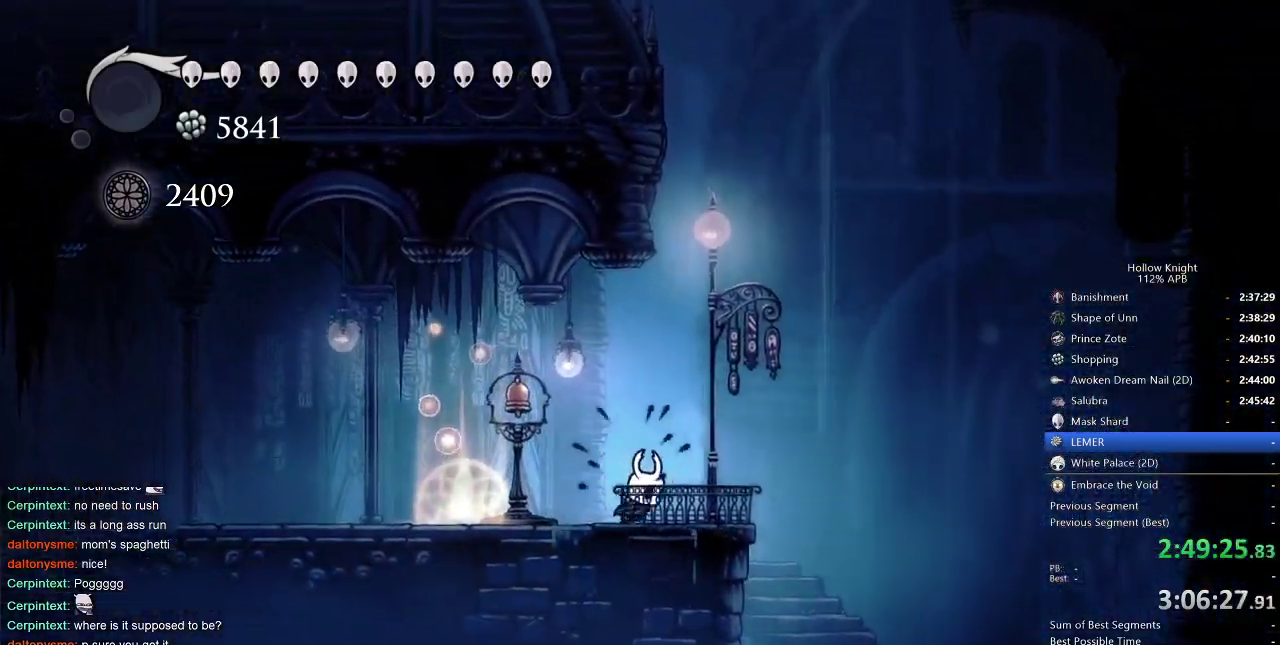
{"keys": [], "events": [[83, "right", "up"], [150, "right", "down"], [250, "right", "up"], [416, "down", "down"], [483, "down", "up"]]}
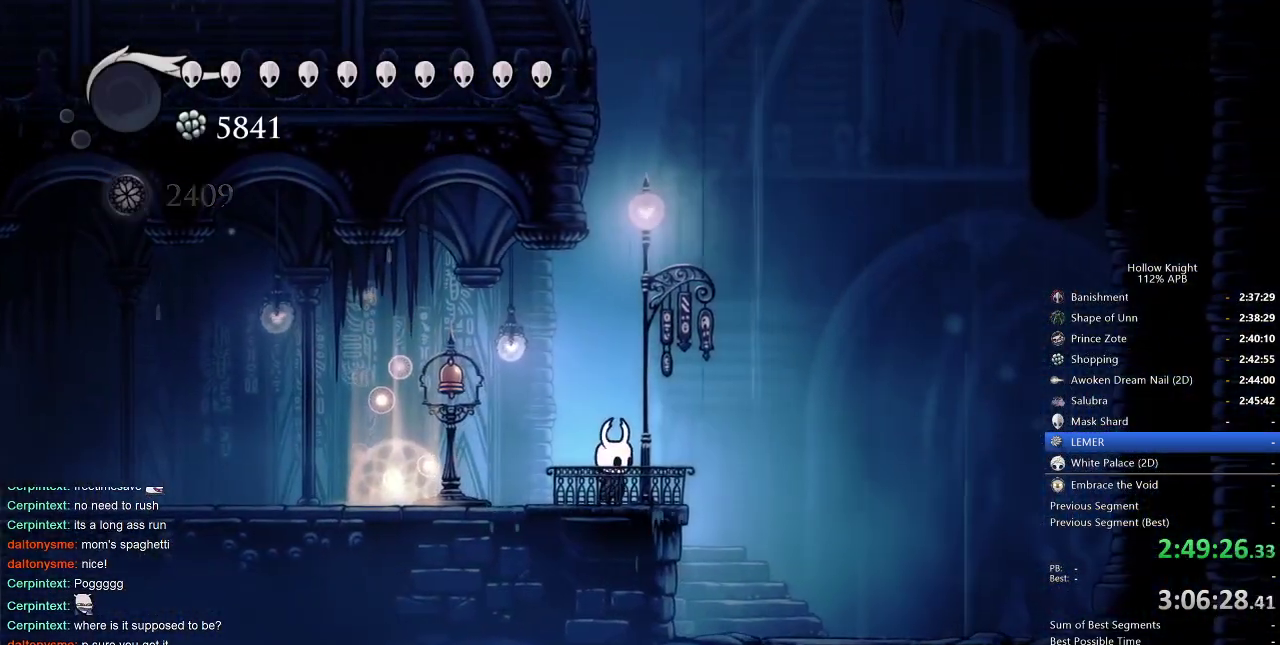
{"keys": [], "events": [[83, "down", "down"], [116, "down", "up"], [266, "down", "down"], [300, "down", "up"], [400, "down", "down"], [483, "down", "up"]]}
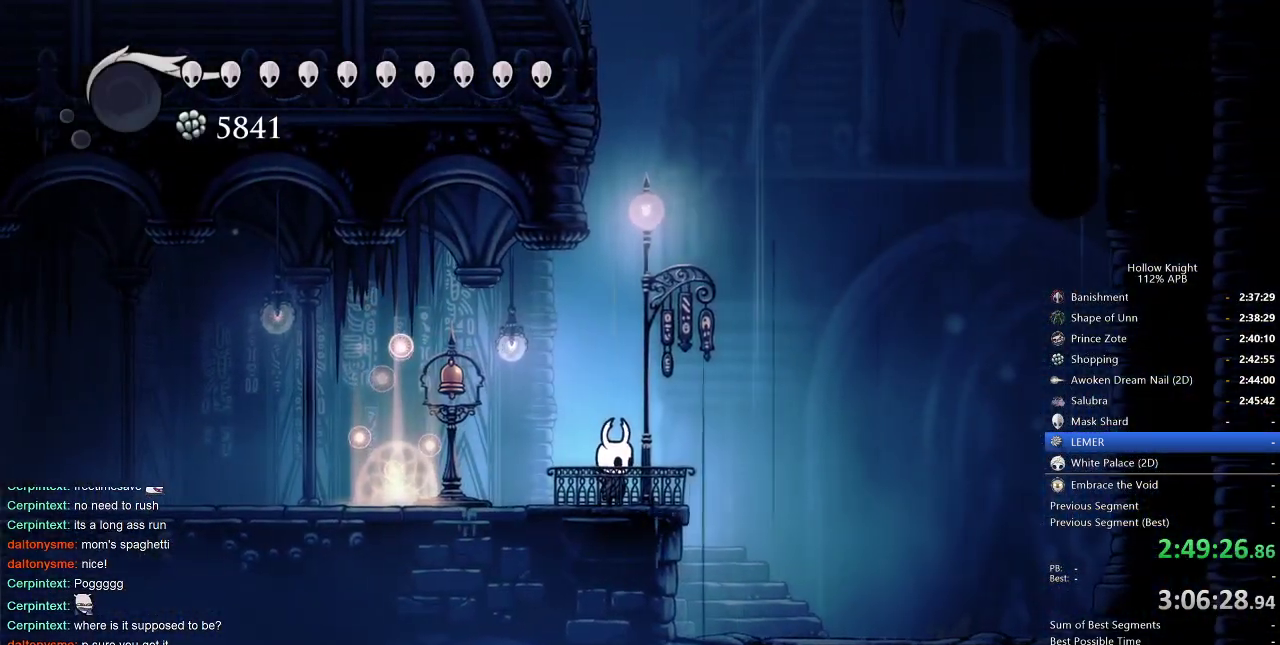
{"keys": ["down"], "events": [[83, "down", "down"], [133, "down", "up"], [233, "down", "down"], [333, "down", "up"], [416, "down", "down"]]}
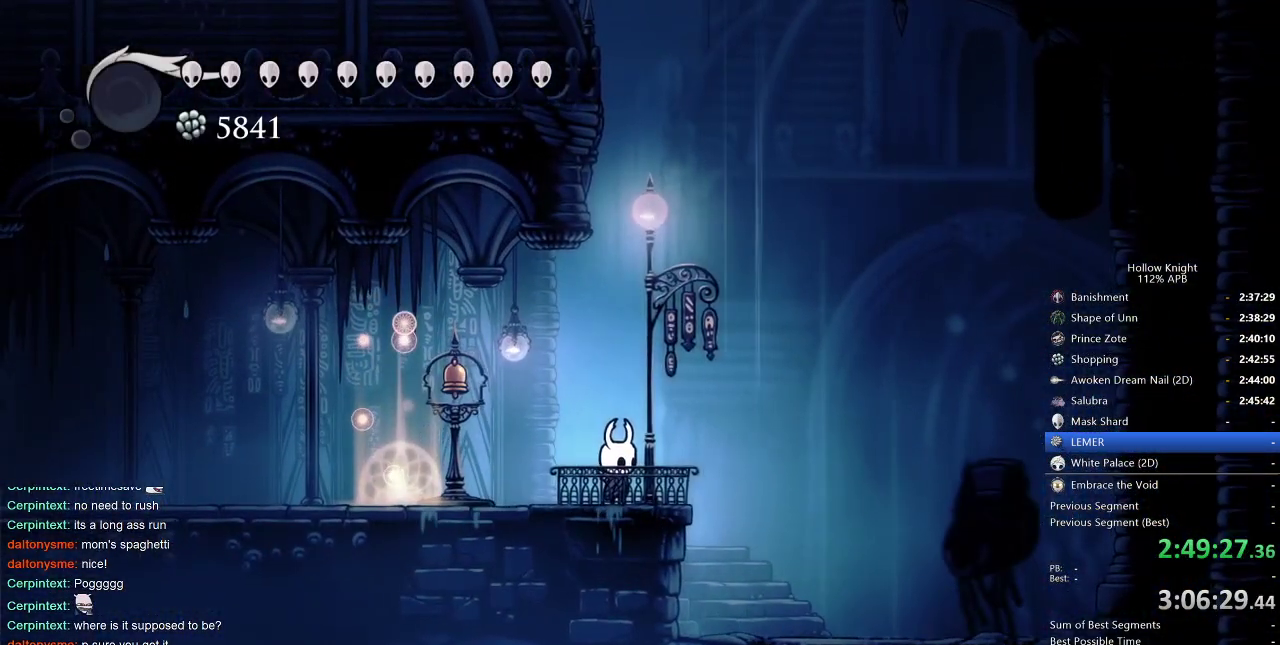
{"keys": ["down"], "events": [[16, "down", "up"], [116, "down", "down"], [150, "down", "up"], [250, "down", "down"], [316, "down", "up"], [450, "down", "down"]]}
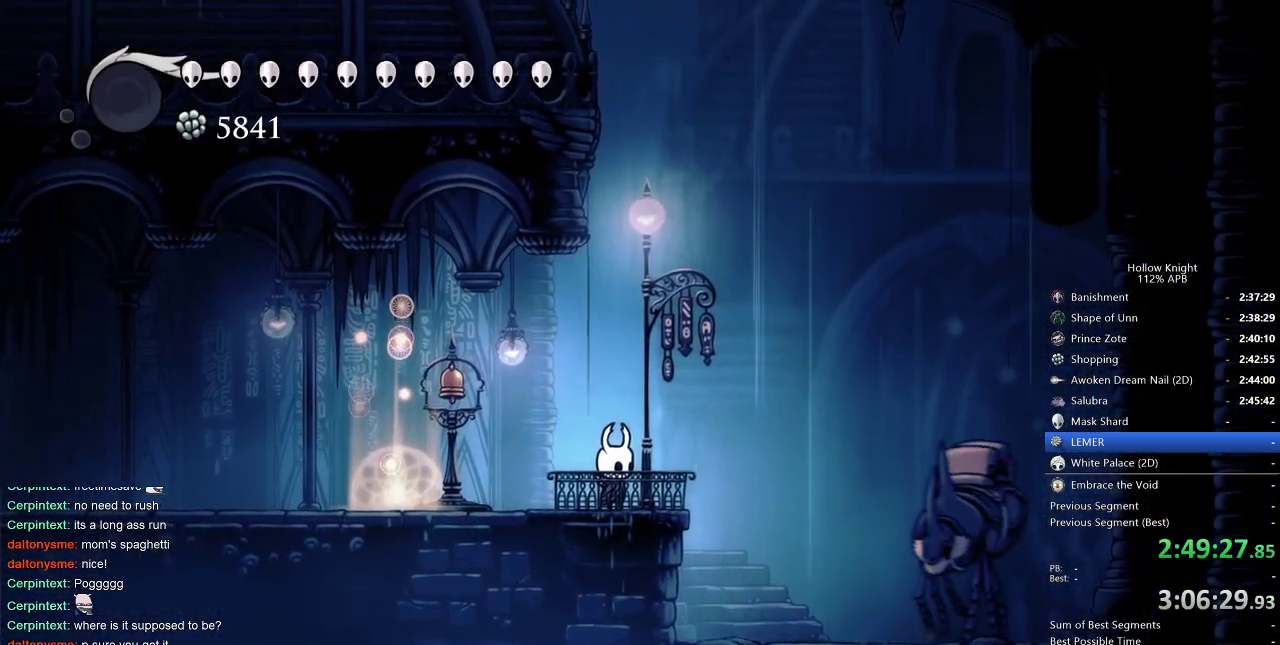
{"keys": [], "events": [[50, "down", "up"], [83, "down", "down"], [166, "down", "up"], [266, "down", "down"], [350, "down", "up"], [383, "down", "down"], [483, "down", "up"]]}
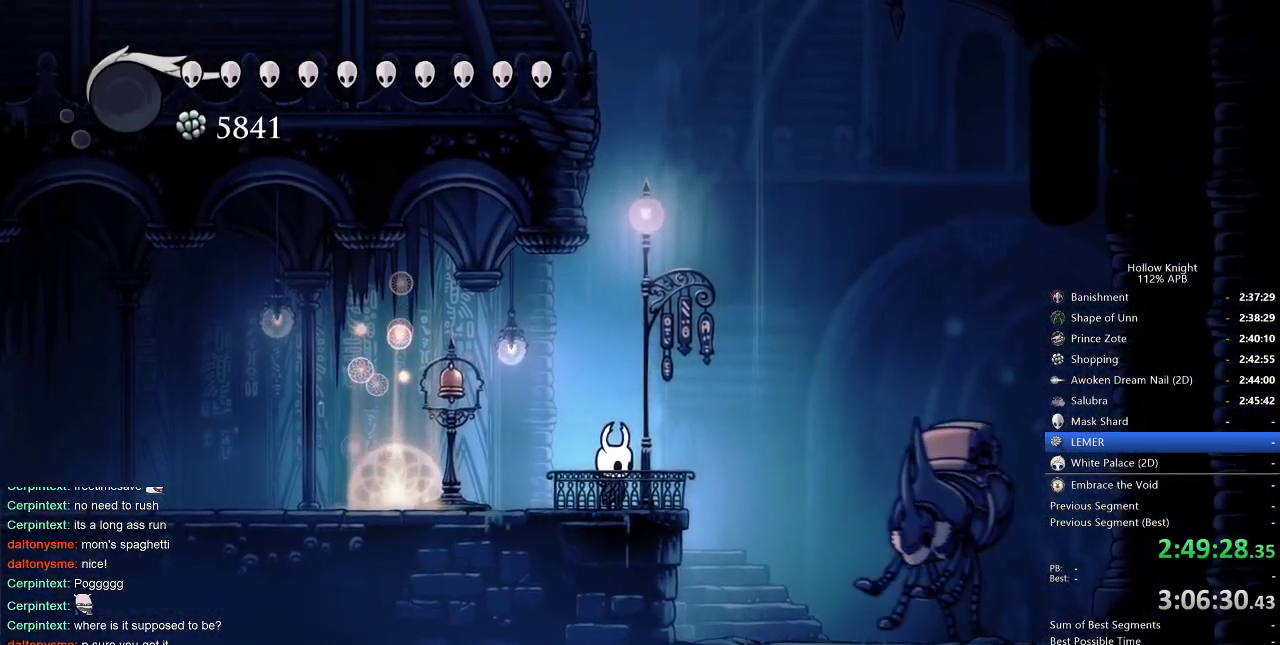
{"keys": [], "events": [[50, "down", "down"], [133, "down", "up"], [233, "down", "down"], [283, "down", "up"], [366, "down", "down"], [433, "down", "up"]]}
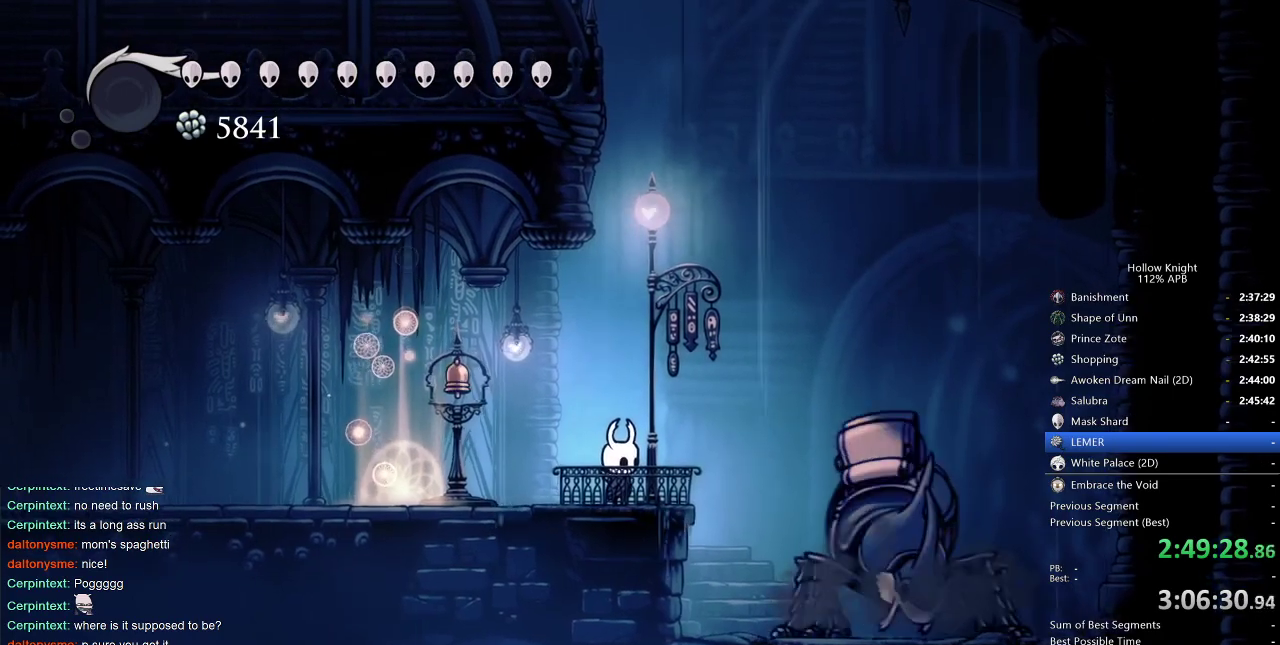
{"keys": ["down"], "events": [[33, "down", "down"], [133, "down", "up"], [166, "down", "down"], [250, "down", "up"], [350, "down", "down"], [383, "down", "up"], [483, "down", "down"]]}
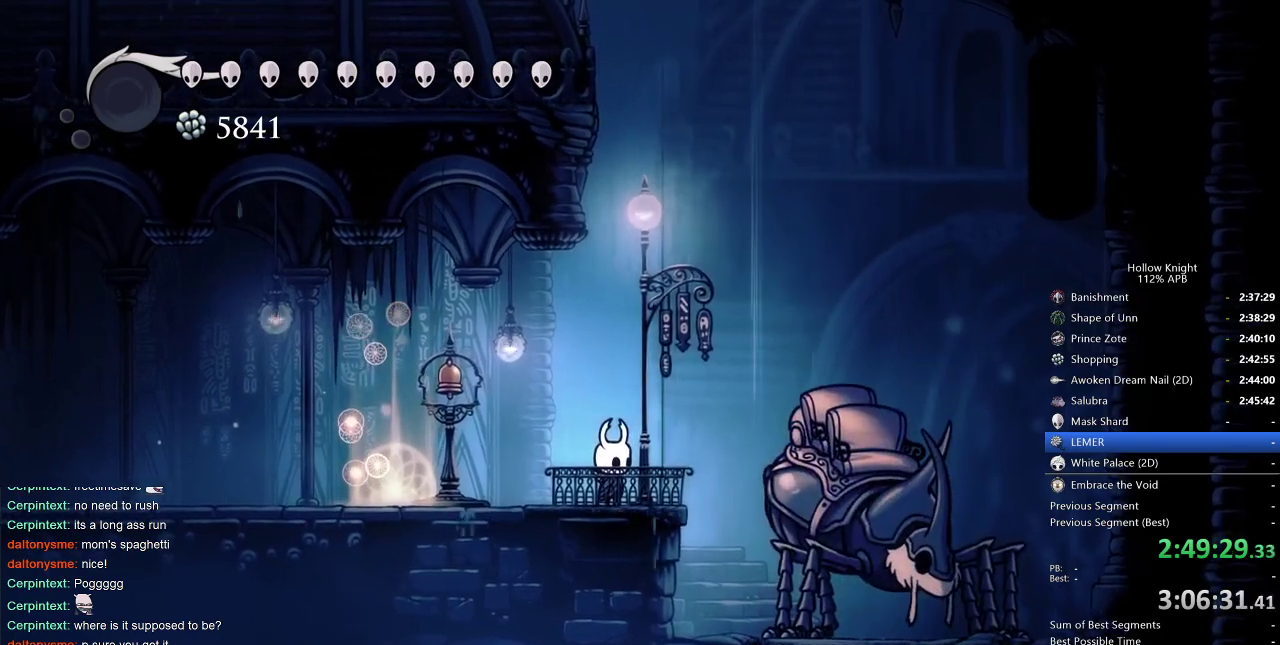
{"keys": [], "events": [[66, "down", "up"], [133, "down", "down"], [216, "down", "up"], [316, "down", "down"], [366, "down", "up"], [450, "down", "down"], [500, "down", "up"]]}
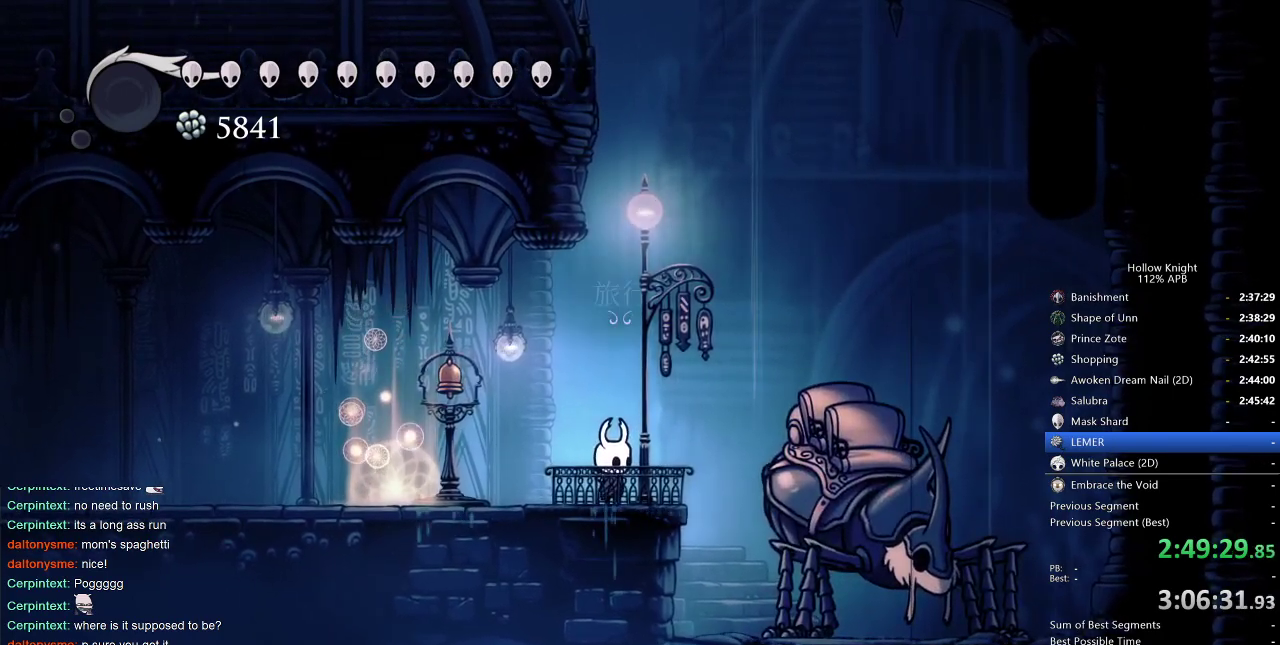
{"keys": [], "events": [[83, "down", "down"], [133, "down", "up"], [233, "down", "down"], [316, "down", "up"]]}